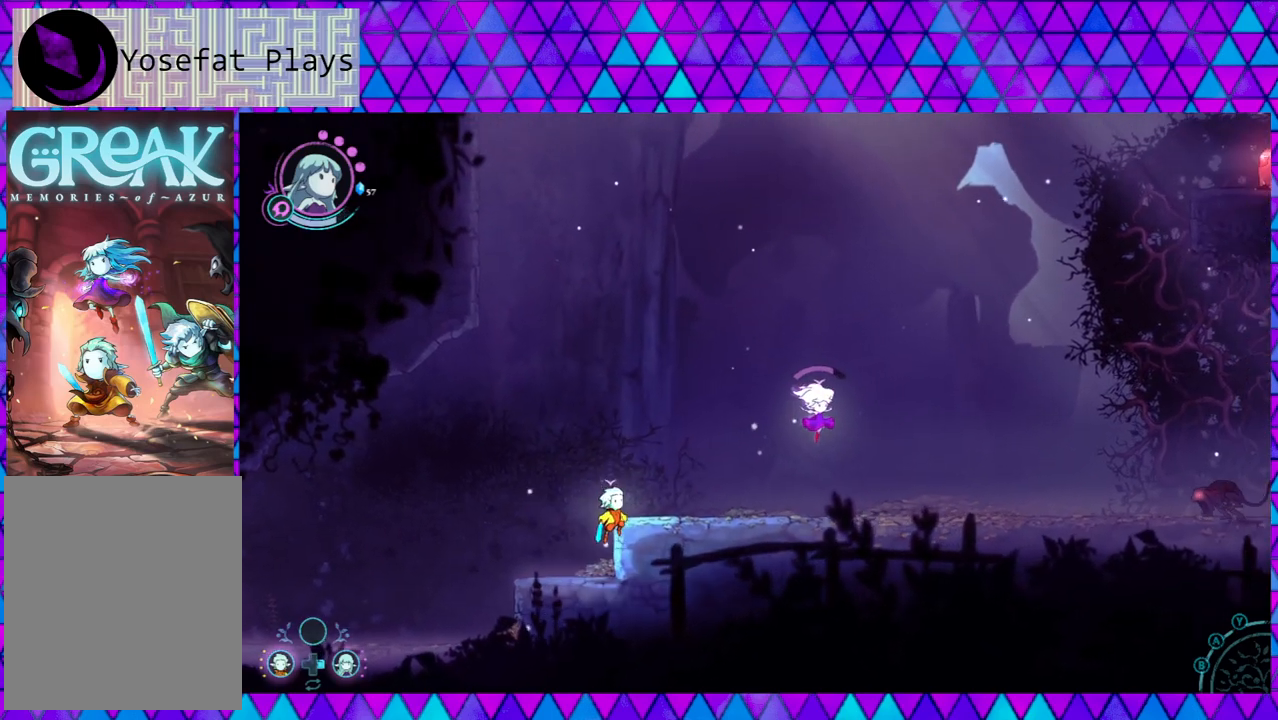
Gameplay with a controller (Nintendo layout); each line is a JSON object with the inputs held at the frame after it. "events" lists button and stick changes between this image and that frame as [ms after this image, input, new state], when the widget could be followed in between. Not read: L3 R3.
{"buttons": [], "left_stick": "center", "right_stick": "center", "events": [[233, "left_stick", "right"], [317, "B", "up"], [417, "L2", "up"], [417, "left_stick", "center"]]}
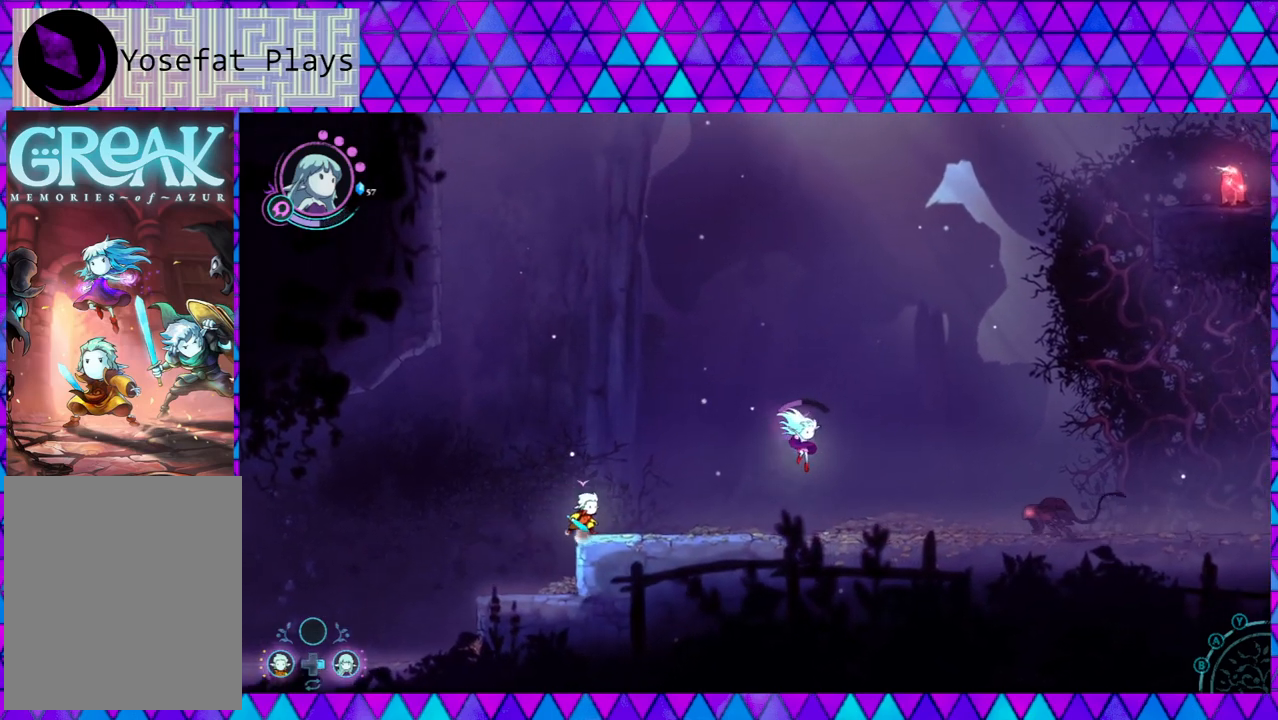
{"buttons": ["Y"], "left_stick": "center", "right_stick": "center", "events": [[167, "left_stick", "left"], [400, "left_stick", "right"], [450, "Y", "down"], [483, "left_stick", "center"]]}
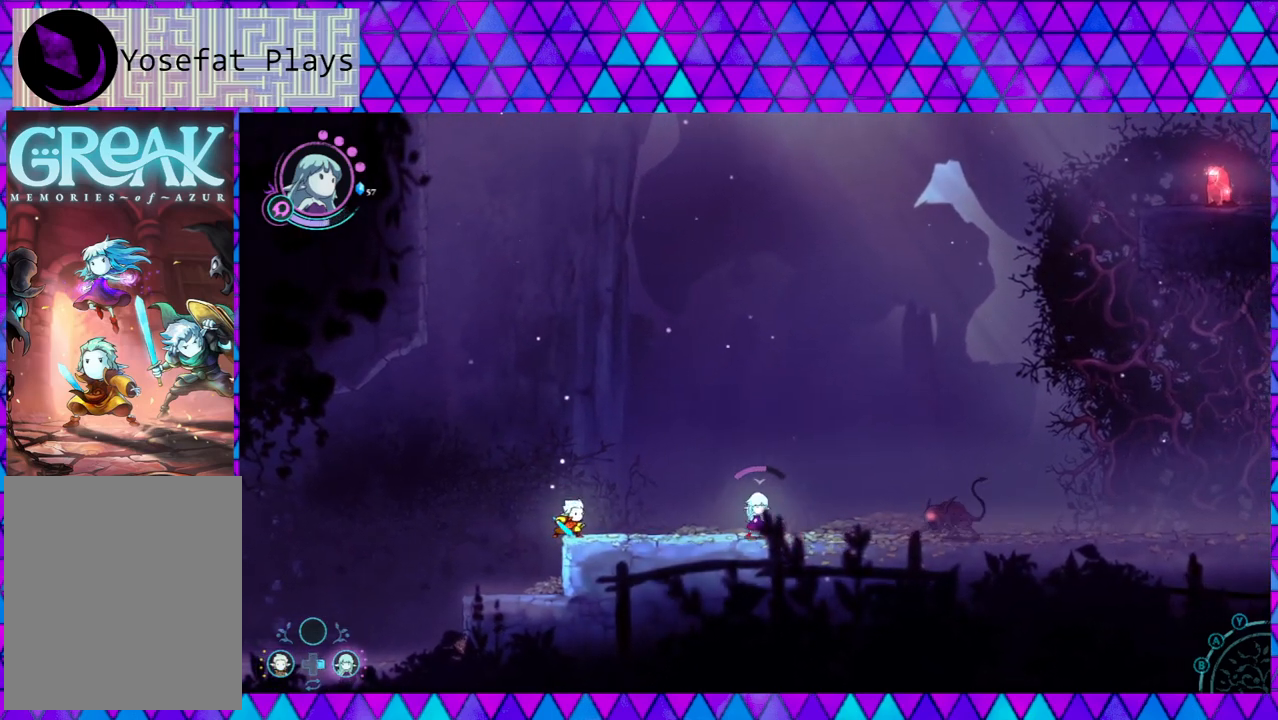
{"buttons": [], "left_stick": "center", "right_stick": "center", "events": [[33, "Y", "up"], [117, "Y", "down"], [200, "Y", "up"], [250, "Y", "down"], [350, "Y", "up"], [400, "Y", "down"], [500, "Y", "up"]]}
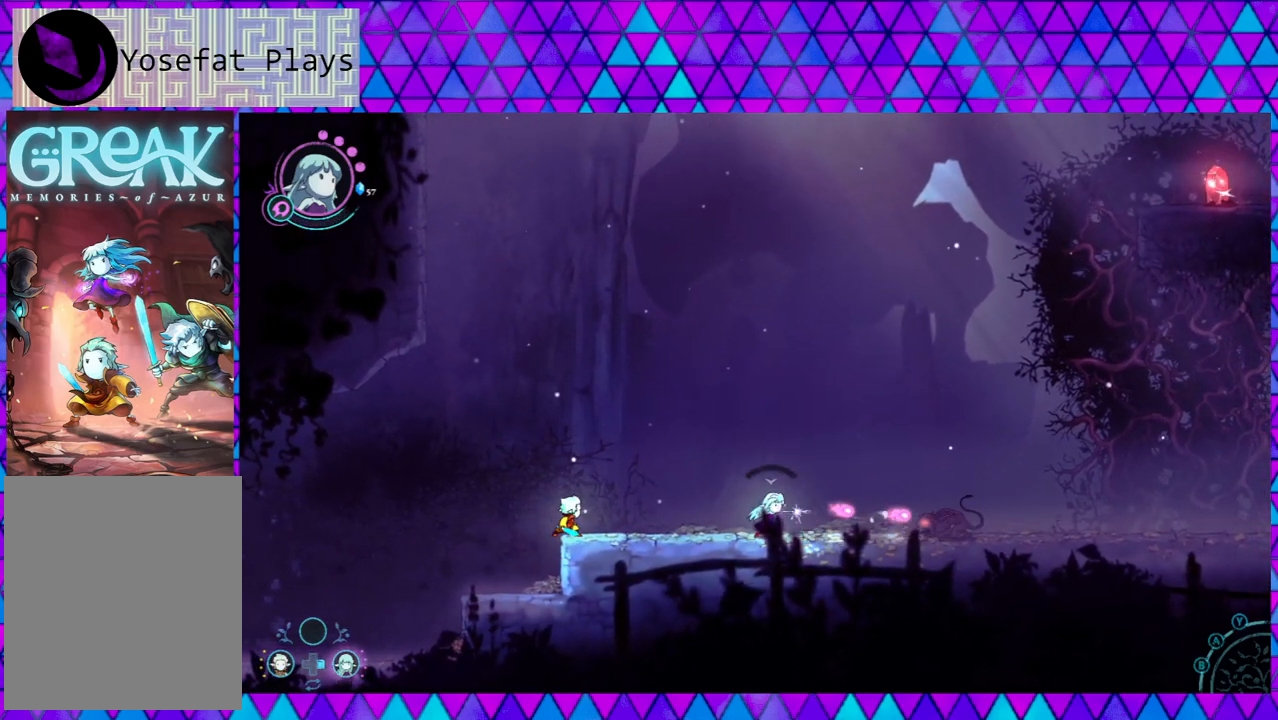
{"buttons": [], "left_stick": "center", "right_stick": "center", "events": [[67, "Y", "down"], [150, "Y", "up"], [233, "Y", "down"], [300, "Y", "up"], [400, "Y", "down"], [467, "Y", "up"]]}
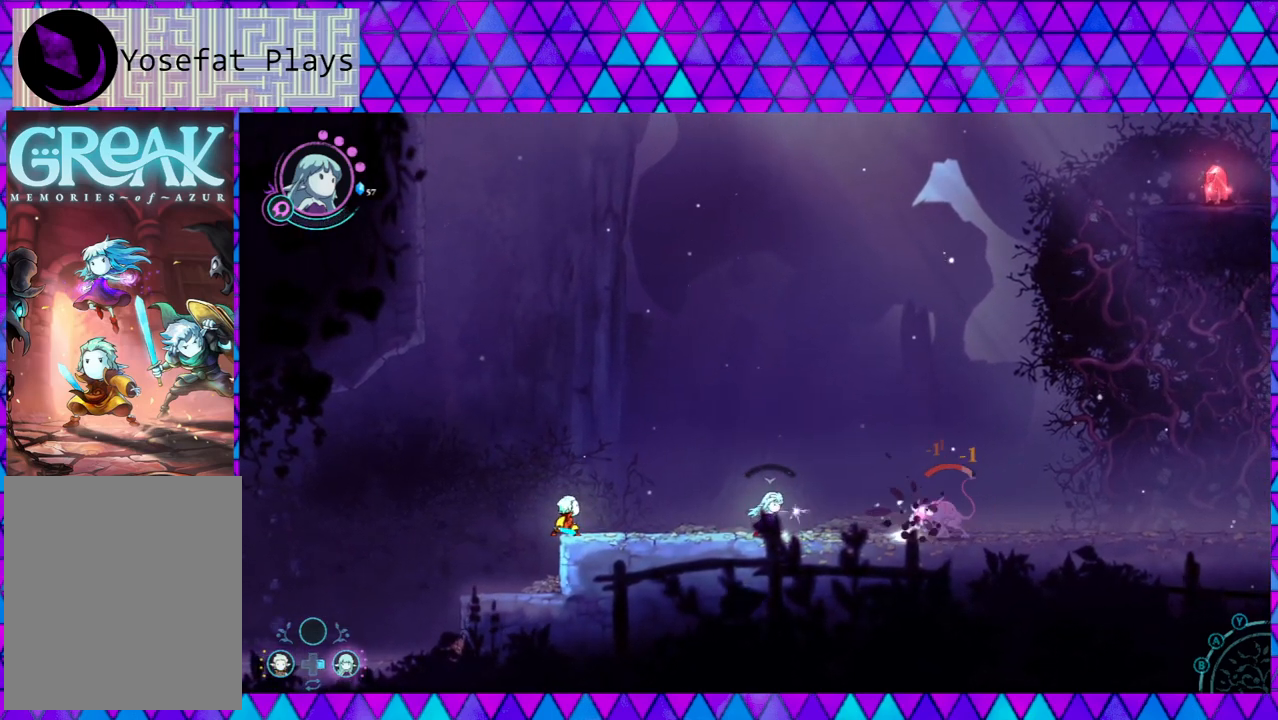
{"buttons": ["Y"], "left_stick": "center", "right_stick": "center", "events": [[50, "Y", "down"], [117, "Y", "up"], [167, "Y", "down"], [300, "Y", "up"], [350, "Y", "down"], [467, "Y", "up"], [500, "Y", "down"]]}
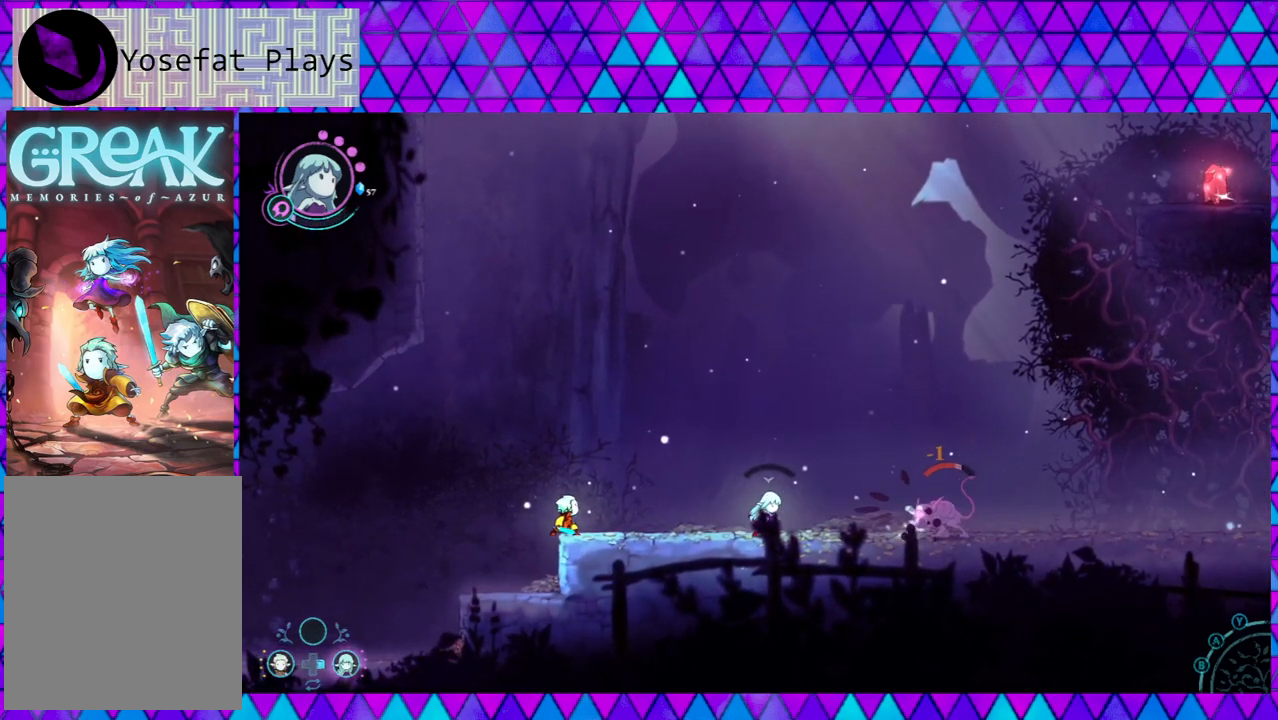
{"buttons": [], "left_stick": "center", "right_stick": "center", "events": [[133, "Y", "up"], [217, "Y", "down"], [300, "Y", "up"], [383, "Y", "down"], [467, "Y", "up"]]}
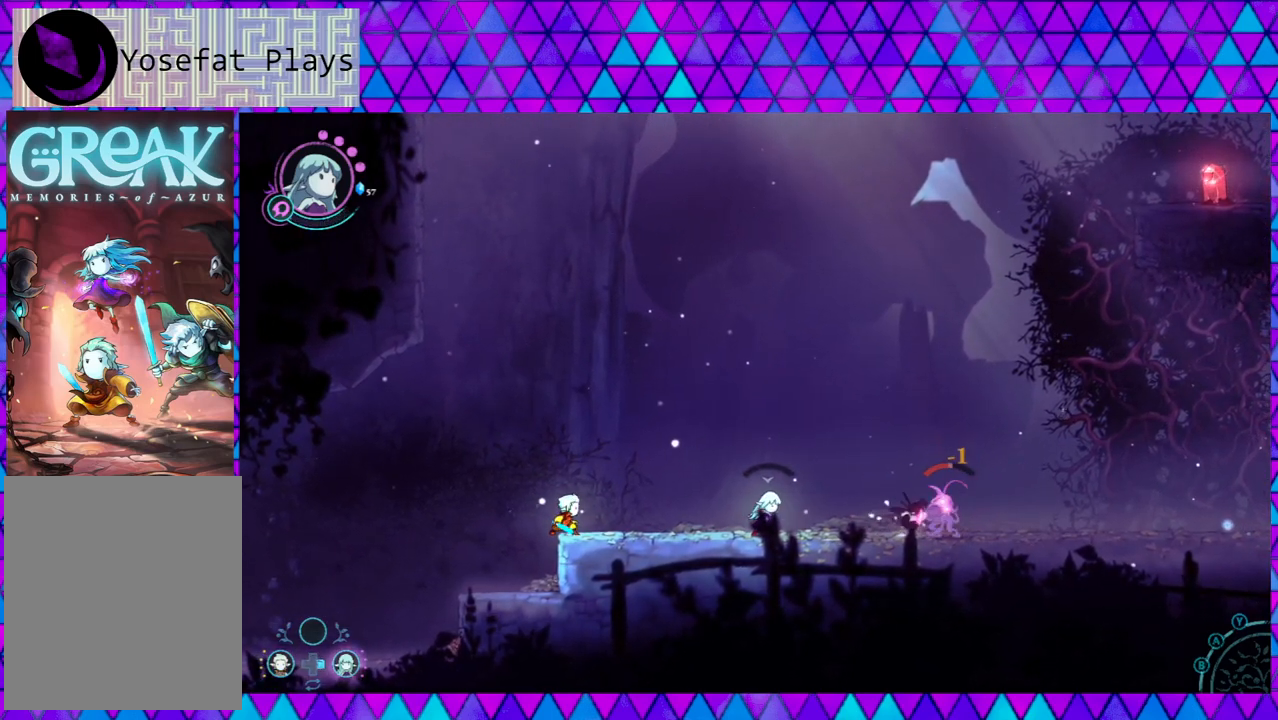
{"buttons": [], "left_stick": "center", "right_stick": "center", "events": [[50, "Y", "down"], [133, "Y", "up"], [217, "Y", "down"], [300, "Y", "up"], [383, "Y", "down"], [500, "Y", "up"]]}
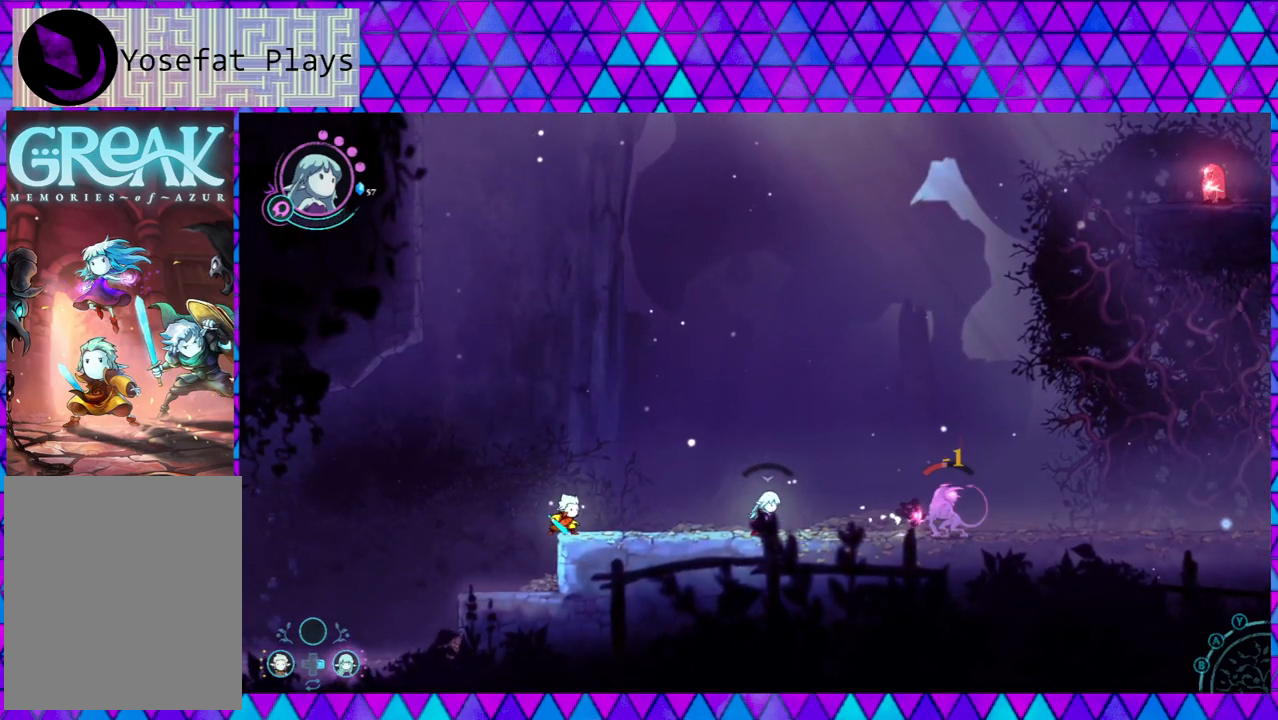
{"buttons": ["Y"], "left_stick": "center", "right_stick": "center", "events": [[67, "Y", "down"], [183, "Y", "up"], [233, "Y", "down"], [333, "Y", "up"], [433, "Y", "down"]]}
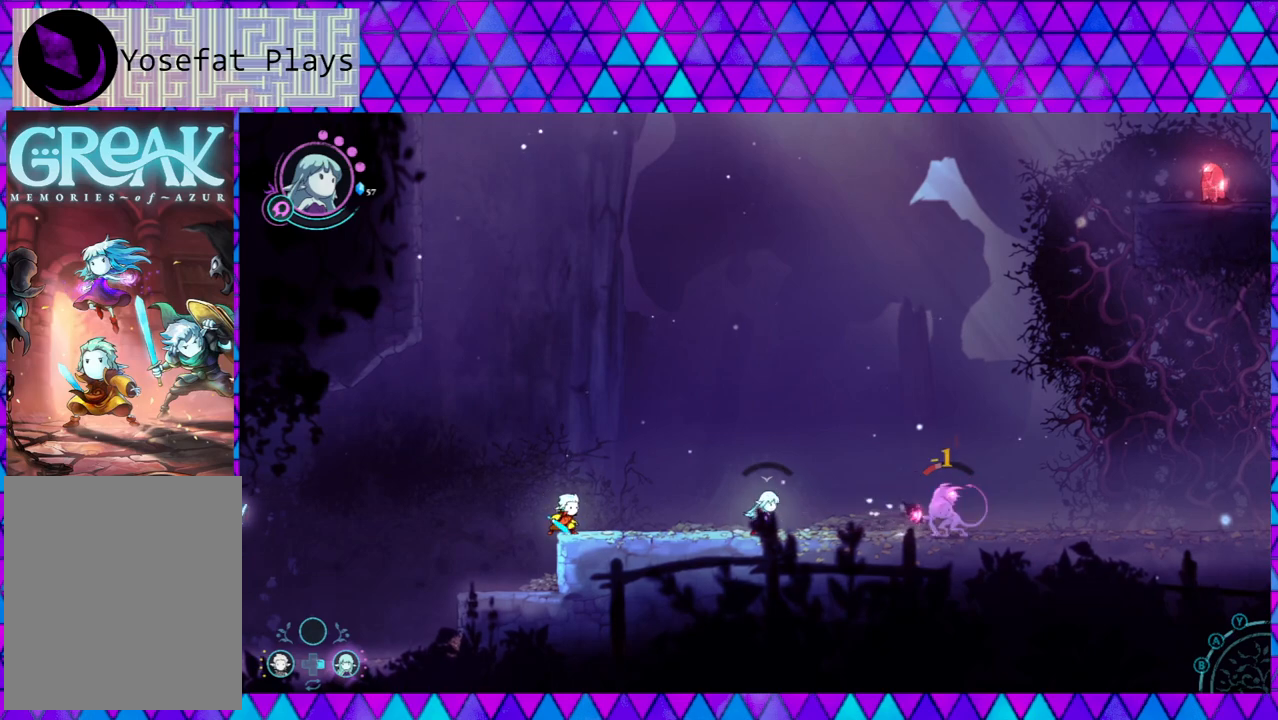
{"buttons": ["Y"], "left_stick": "center", "right_stick": "center", "events": [[17, "Y", "up"], [100, "Y", "down"], [183, "Y", "up"], [267, "Y", "down"], [350, "Y", "up"], [467, "Y", "down"]]}
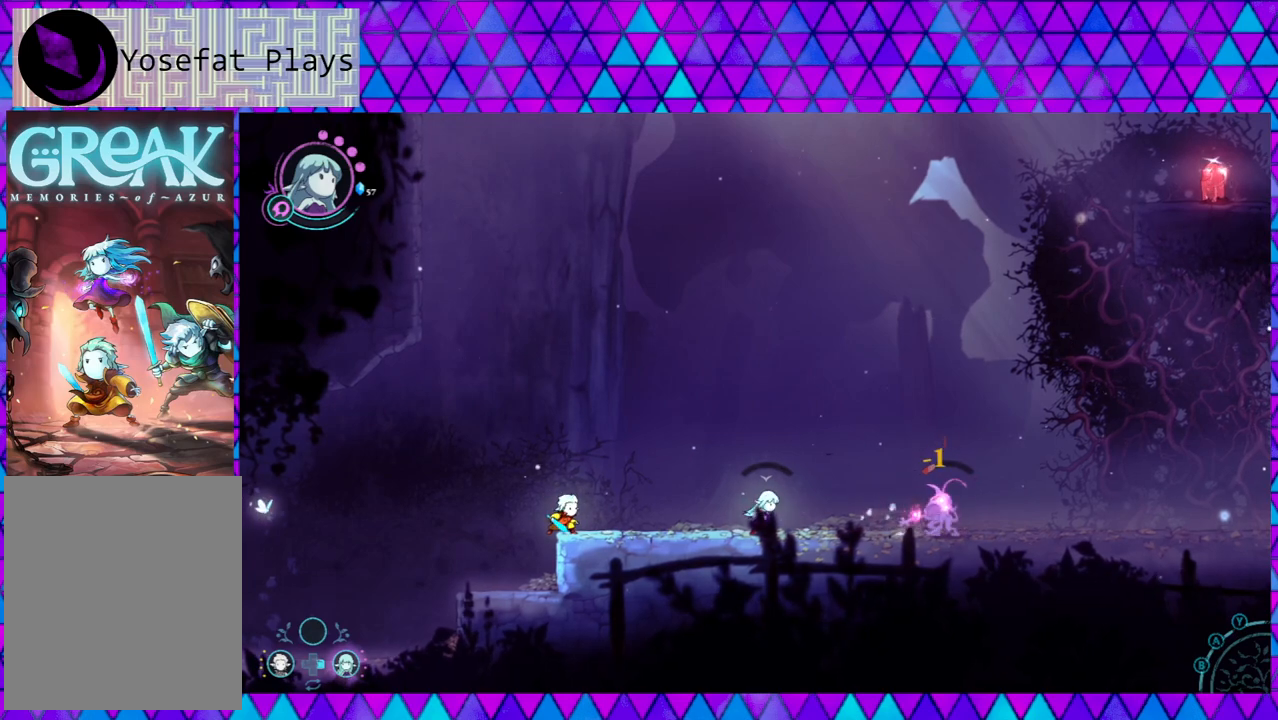
{"buttons": ["Y"], "left_stick": "center", "right_stick": "center", "events": [[50, "Y", "up"], [133, "Y", "down"], [217, "Y", "up"], [300, "Y", "down"], [417, "Y", "up"], [483, "Y", "down"]]}
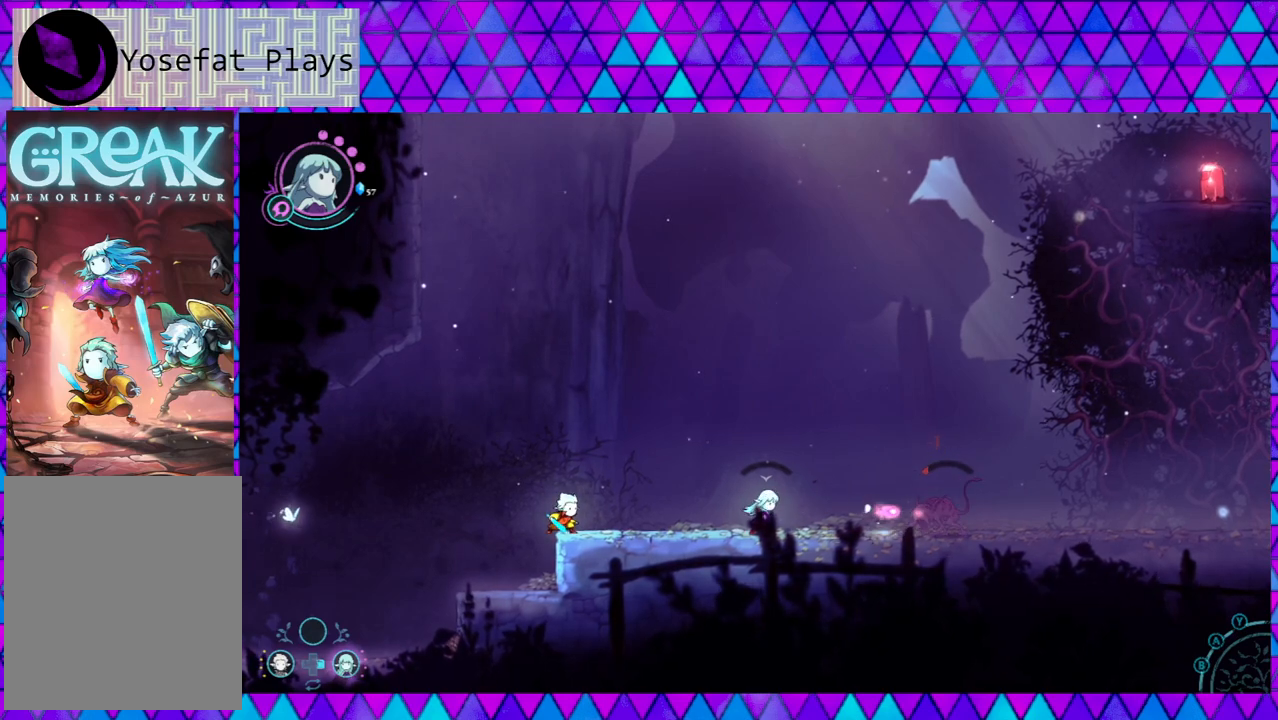
{"buttons": [], "left_stick": "center", "right_stick": "center", "events": [[50, "Y", "up"], [183, "Y", "down"], [250, "Y", "up"], [317, "Y", "down"], [433, "Y", "up"]]}
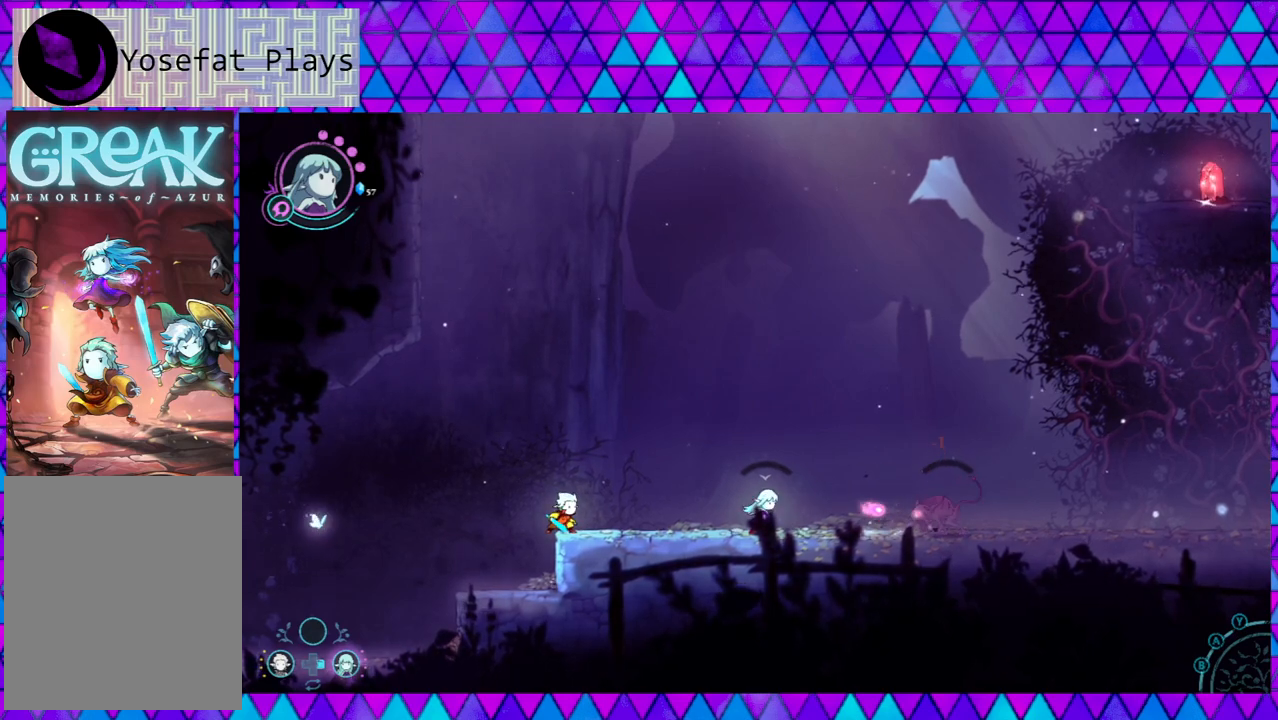
{"buttons": [], "left_stick": "right", "right_stick": "center", "events": [[17, "Y", "down"], [83, "Y", "up"], [183, "Y", "down"], [267, "Y", "up"], [483, "left_stick", "right"]]}
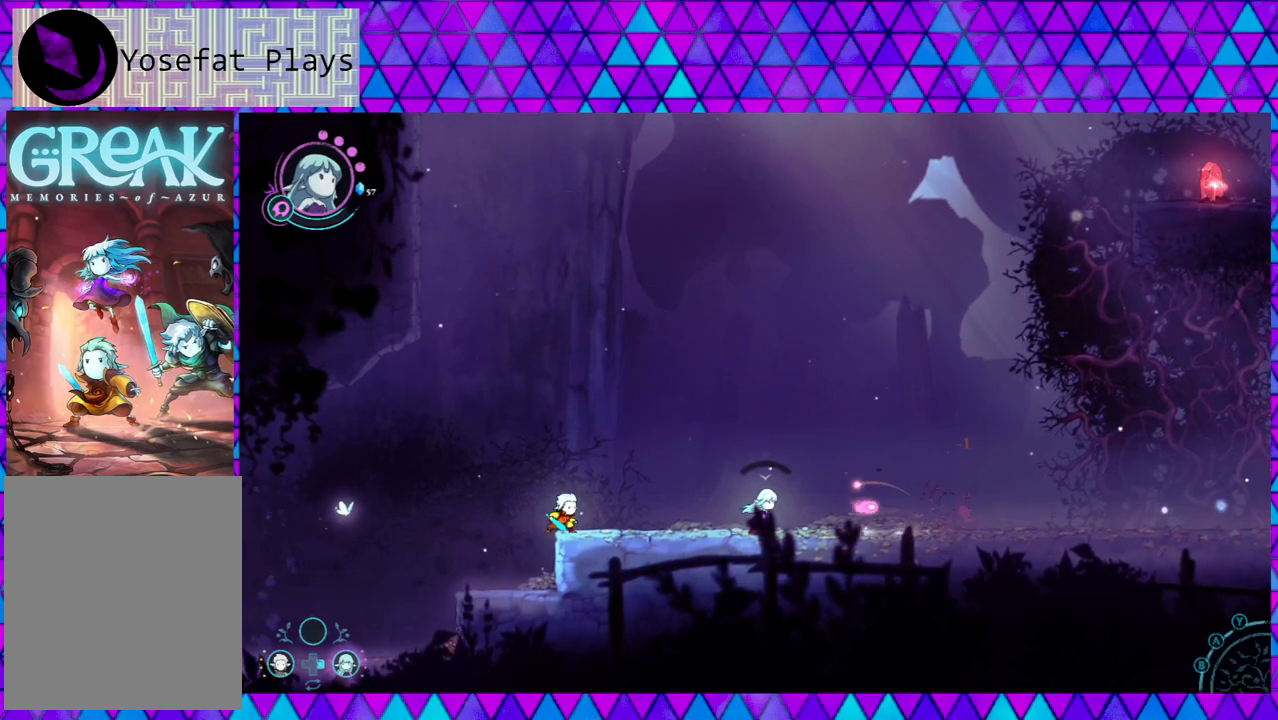
{"buttons": [], "left_stick": "right", "right_stick": "center", "events": []}
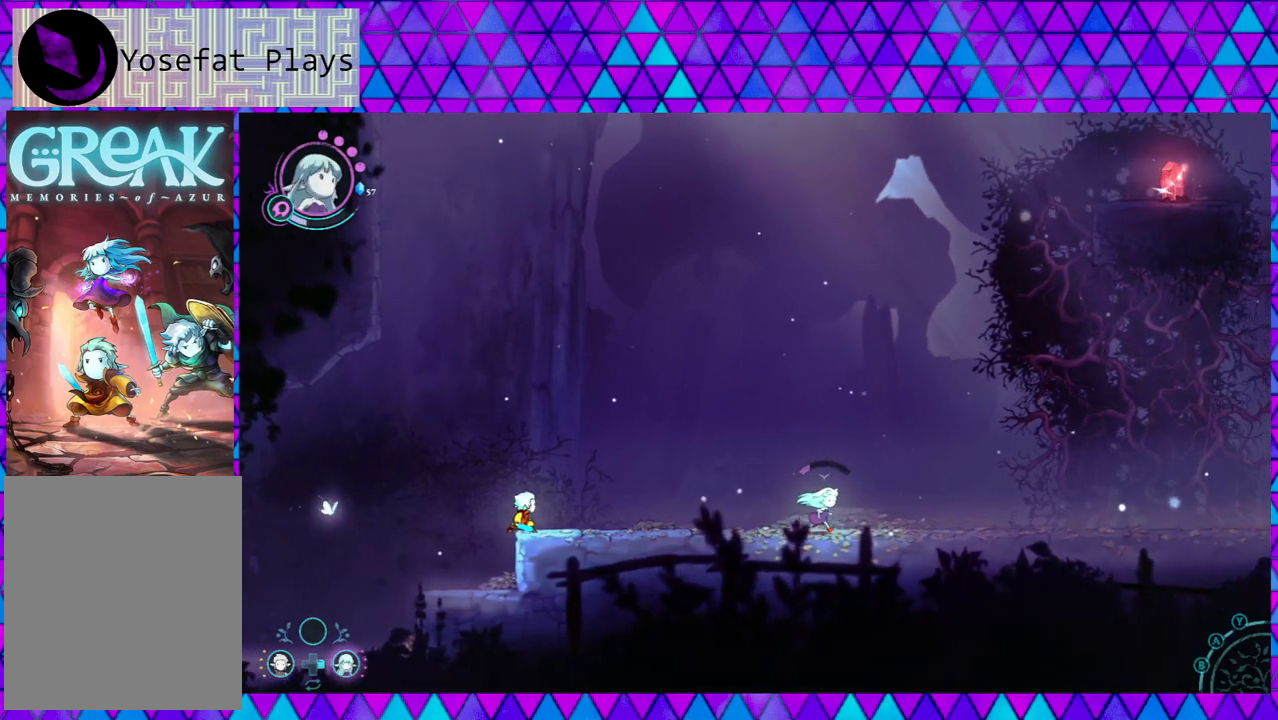
{"buttons": [], "left_stick": "right", "right_stick": "center", "events": []}
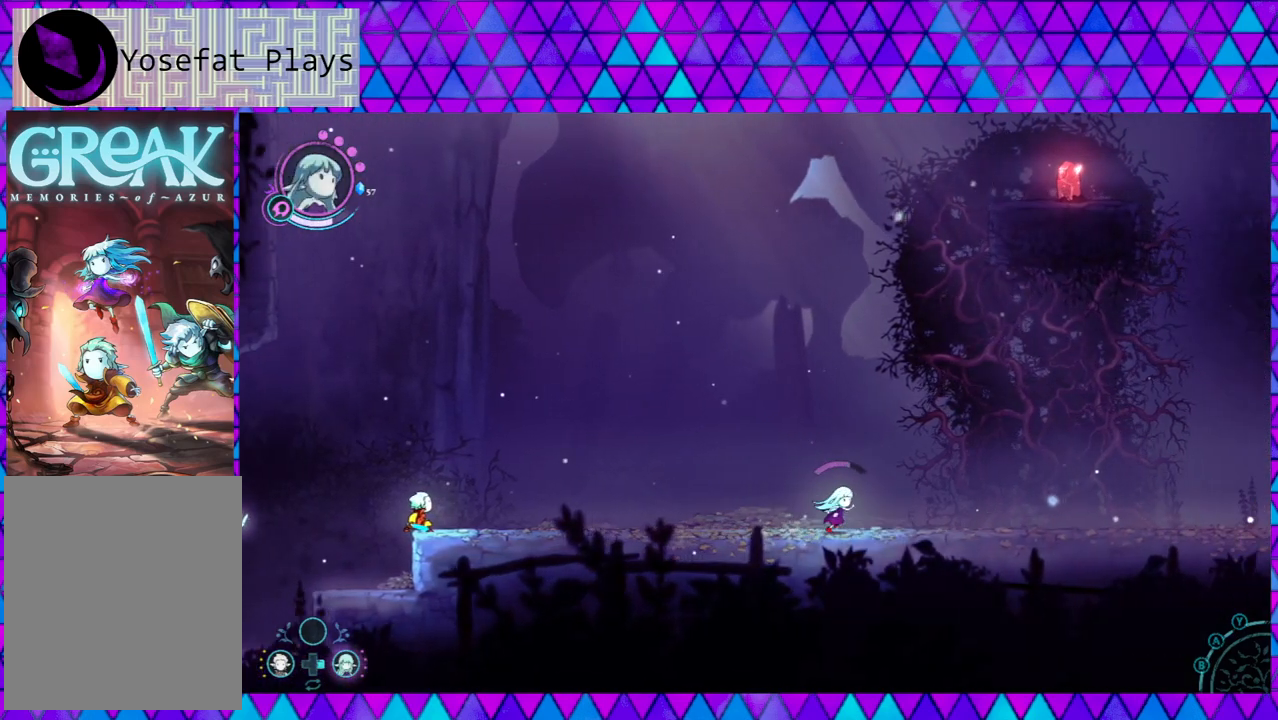
{"buttons": [], "left_stick": "center", "right_stick": "center", "events": [[417, "left_stick", "center"]]}
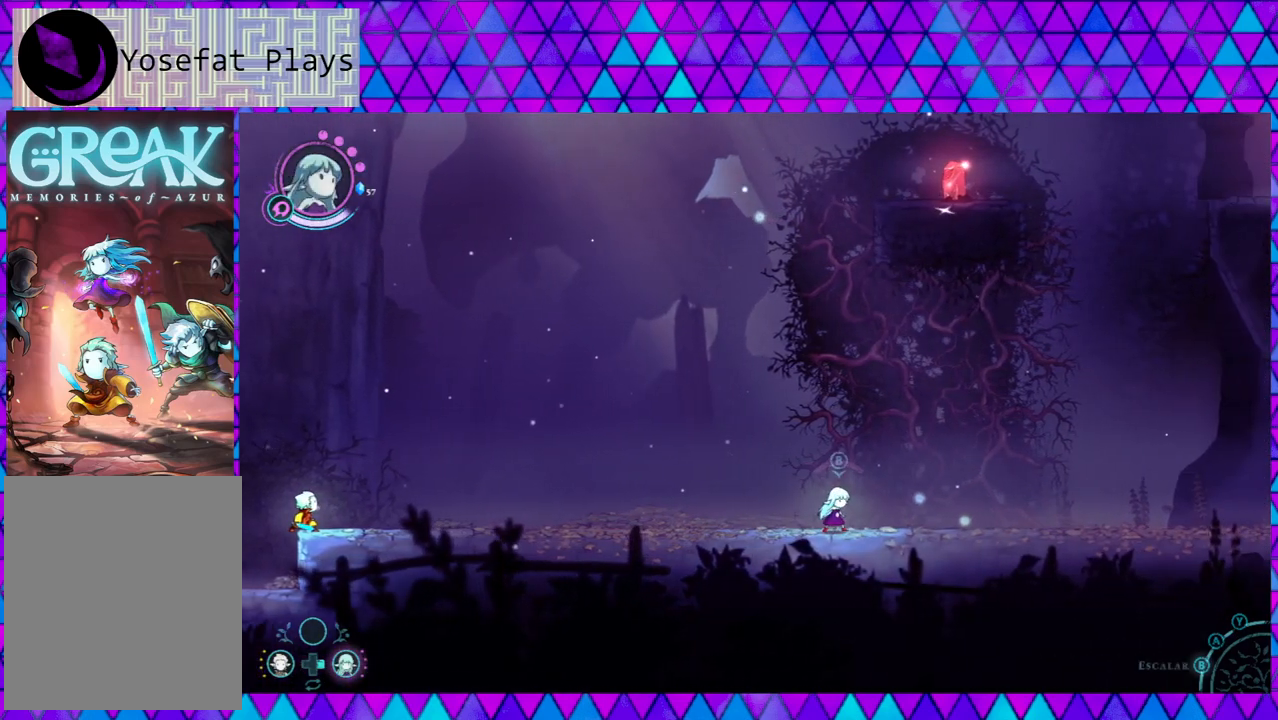
{"buttons": [], "left_stick": "left", "right_stick": "center", "events": [[483, "left_stick", "left"]]}
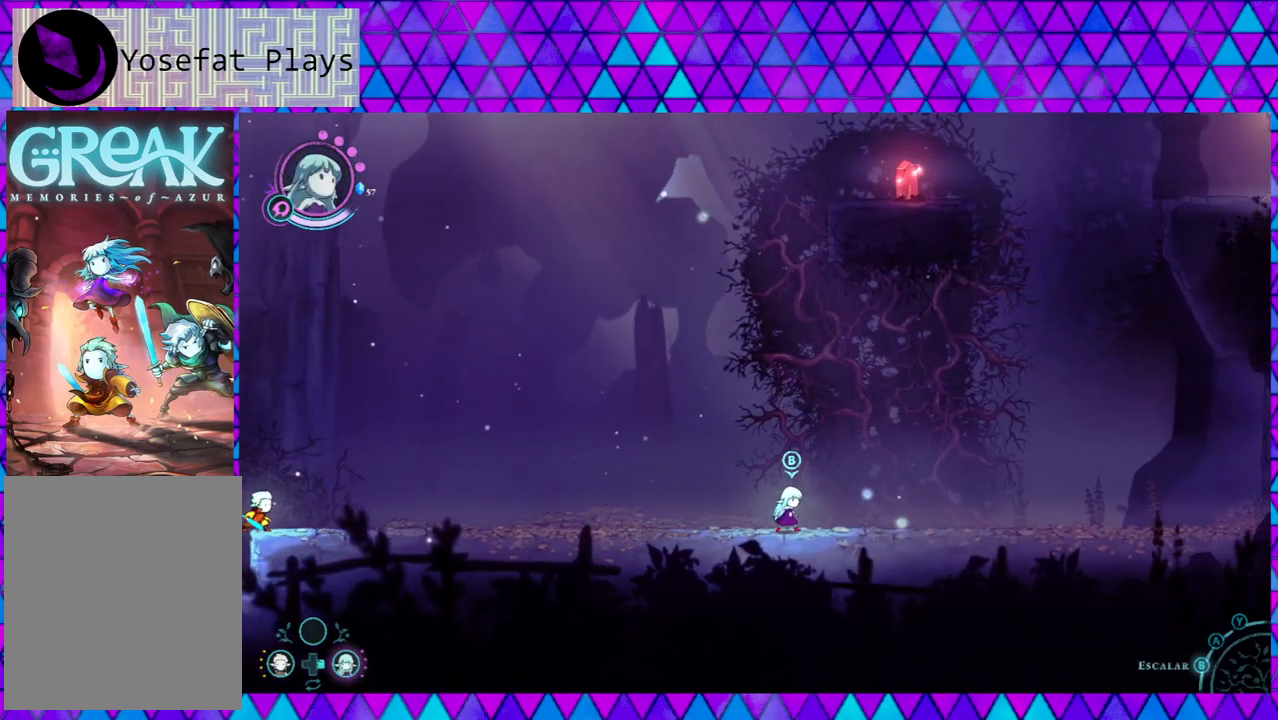
{"buttons": [], "left_stick": "left", "right_stick": "center", "events": []}
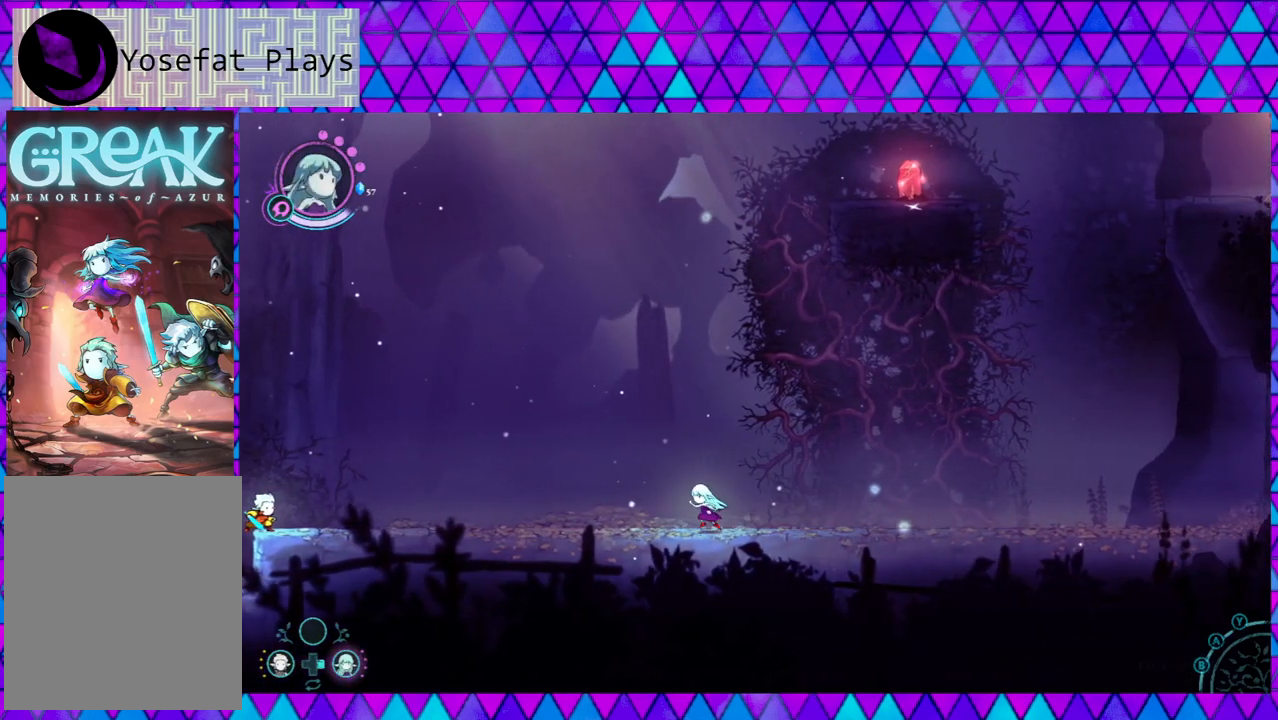
{"buttons": [], "left_stick": "left", "right_stick": "center", "events": []}
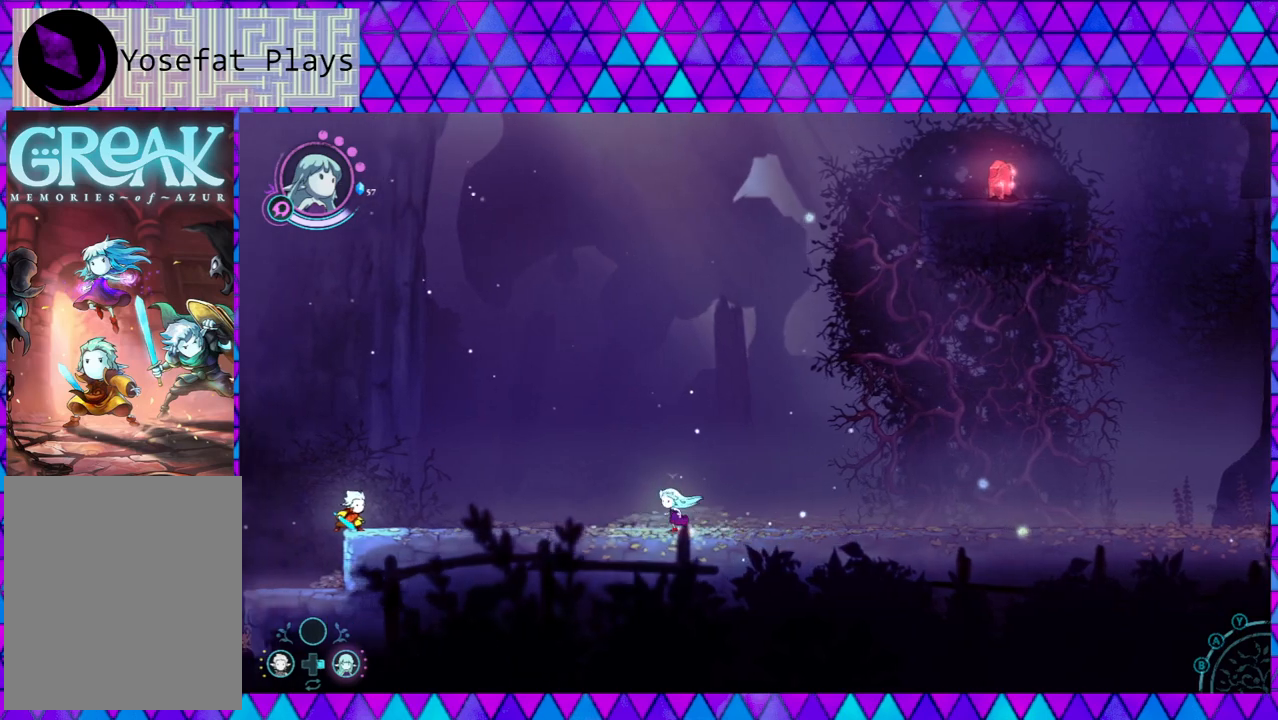
{"buttons": [], "left_stick": "left", "right_stick": "center", "events": []}
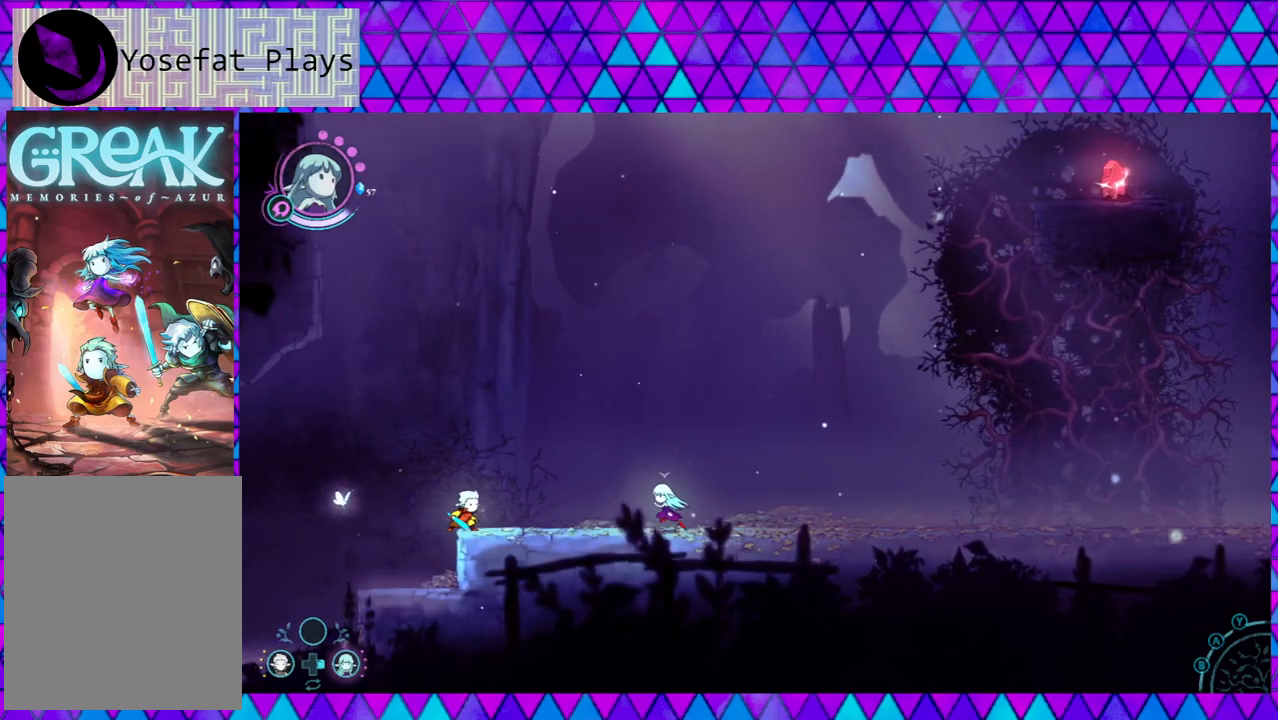
{"buttons": [], "left_stick": "center", "right_stick": "center", "events": [[317, "left_stick", "center"]]}
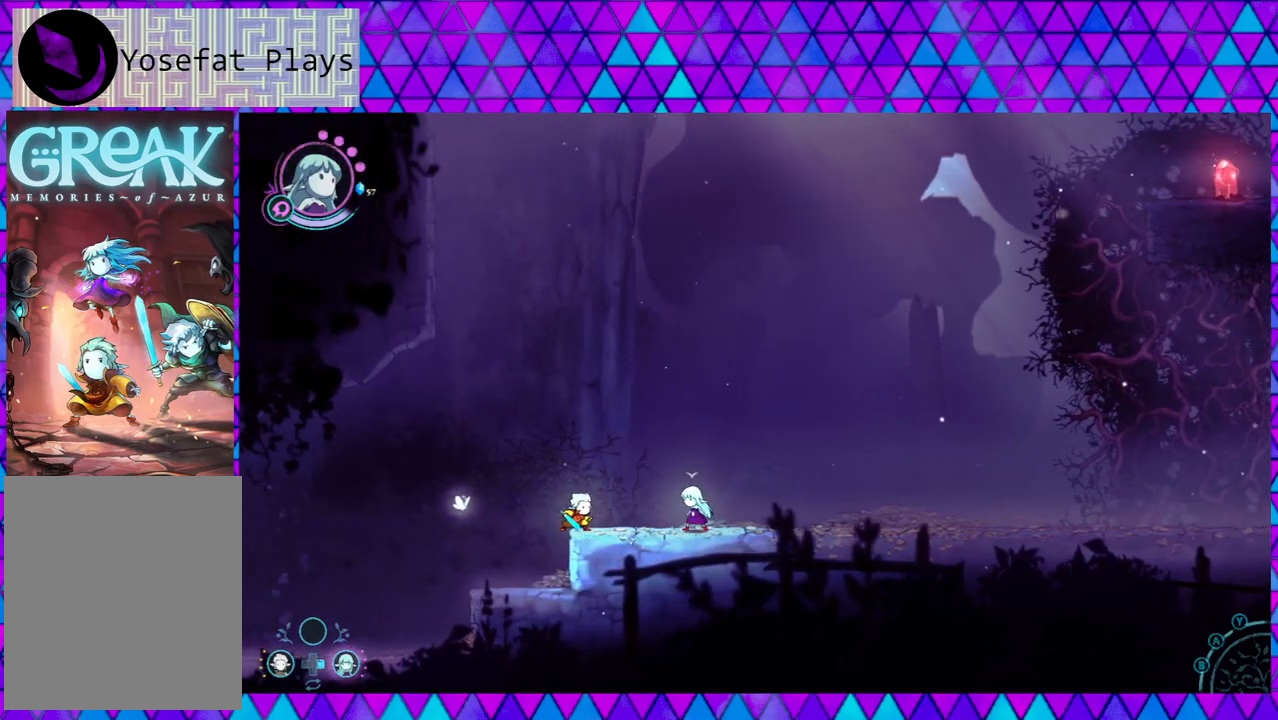
{"buttons": ["L2"], "left_stick": "right", "right_stick": "center", "events": [[200, "left_stick", "left"], [333, "L2", "down"], [383, "left_stick", "right"]]}
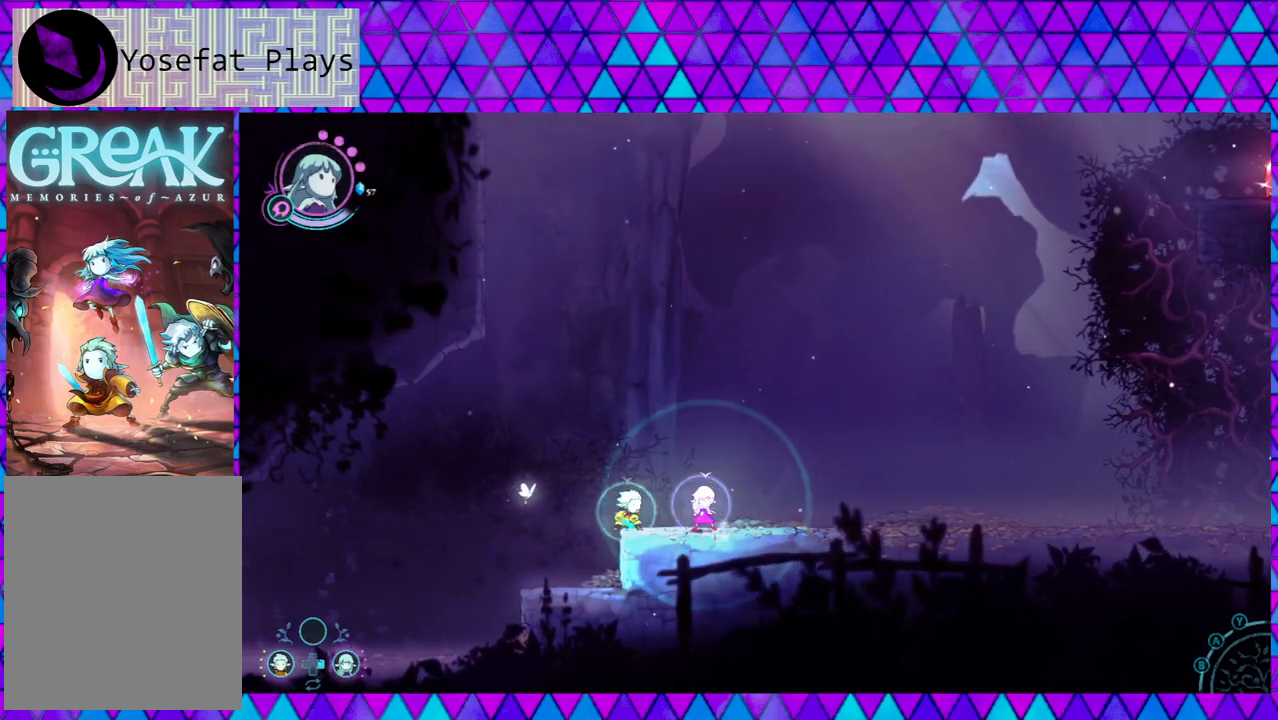
{"buttons": ["L2"], "left_stick": "right", "right_stick": "center", "events": []}
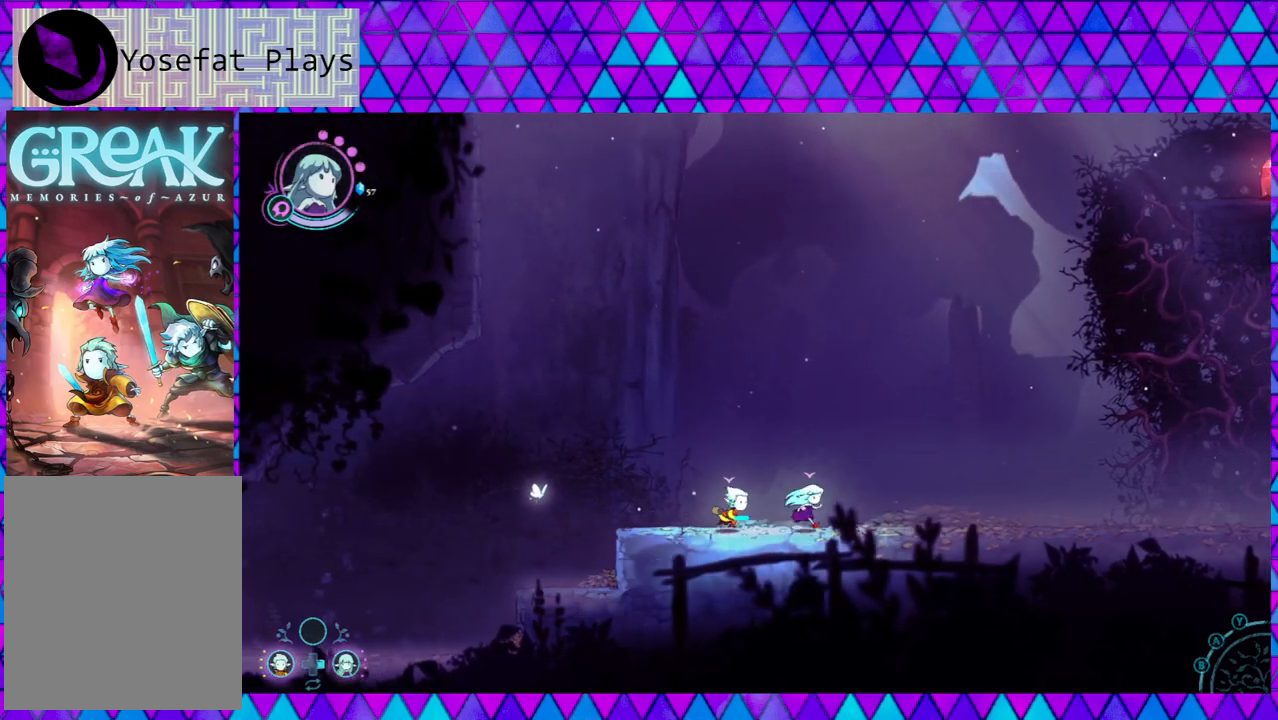
{"buttons": ["L2"], "left_stick": "right", "right_stick": "center", "events": []}
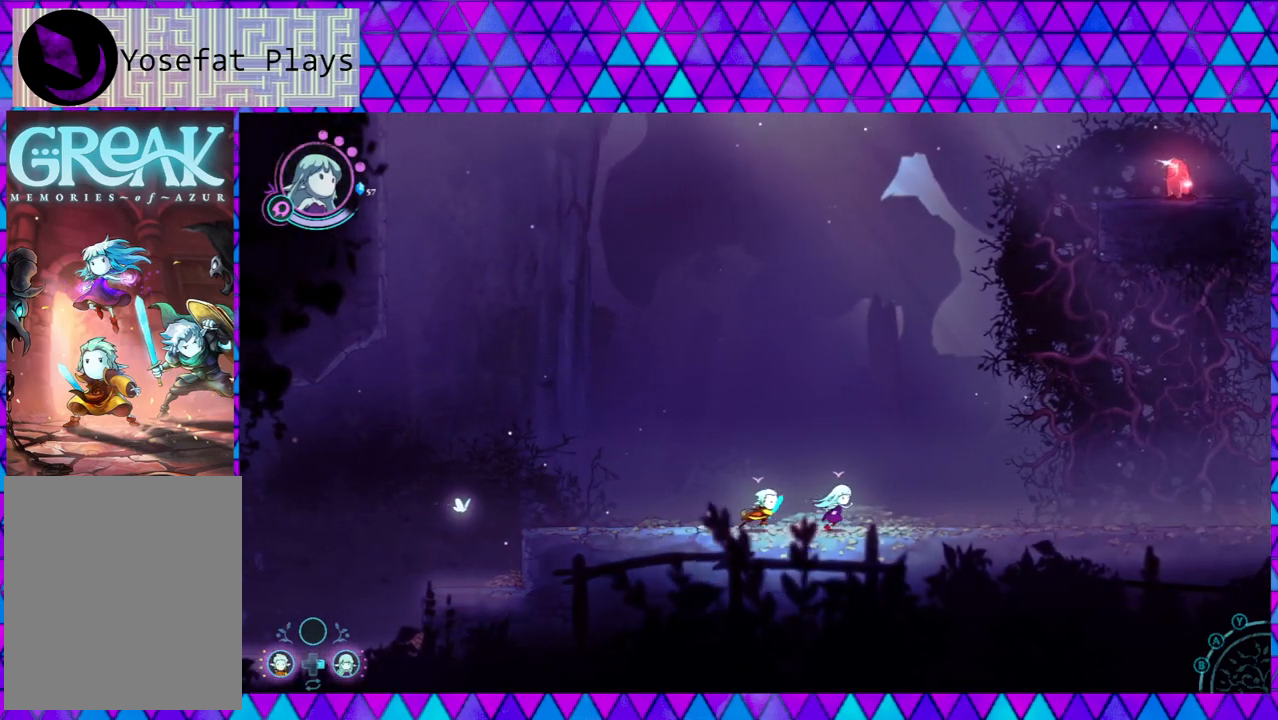
{"buttons": ["L2"], "left_stick": "right", "right_stick": "center", "events": []}
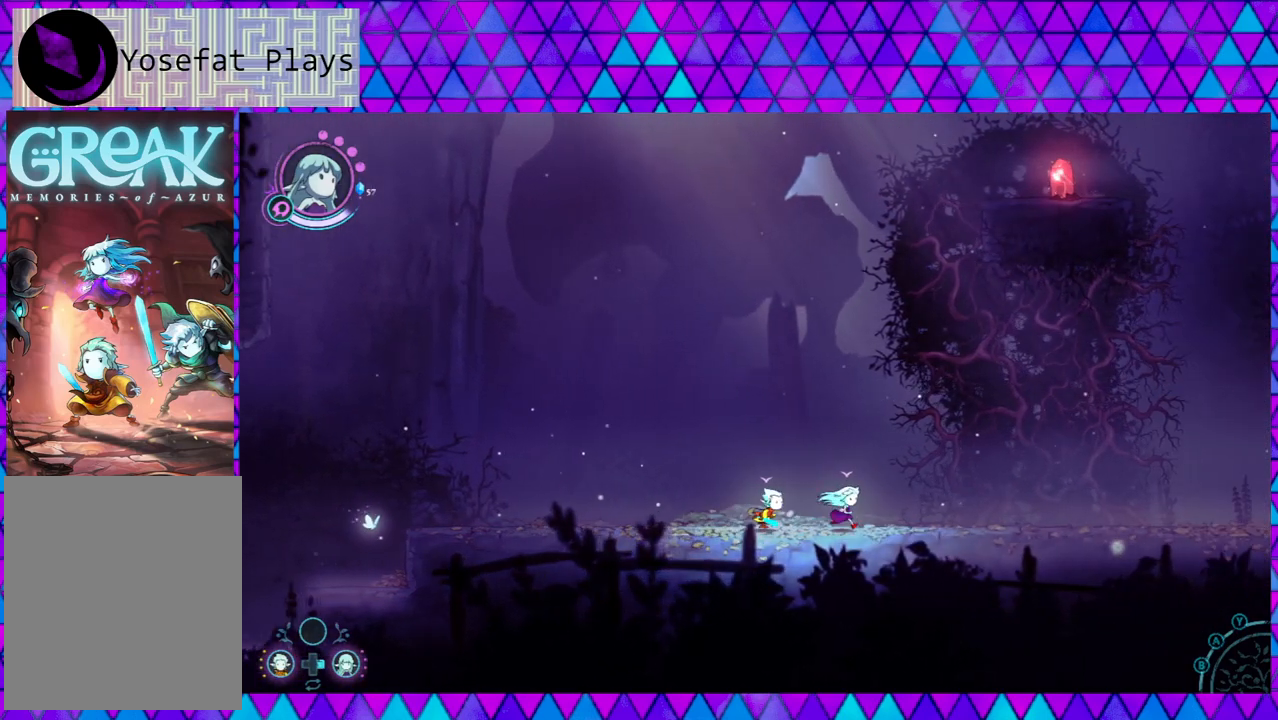
{"buttons": ["L2"], "left_stick": "right", "right_stick": "center", "events": []}
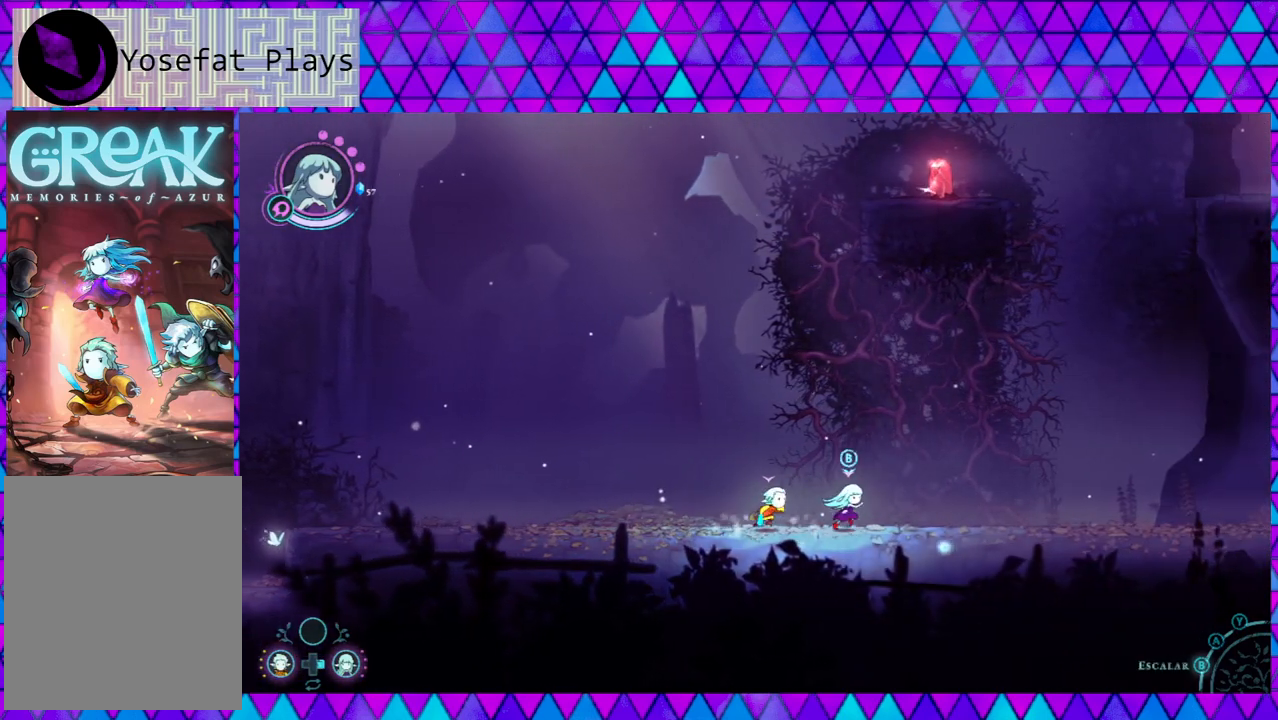
{"buttons": ["L2"], "left_stick": "right", "right_stick": "center", "events": []}
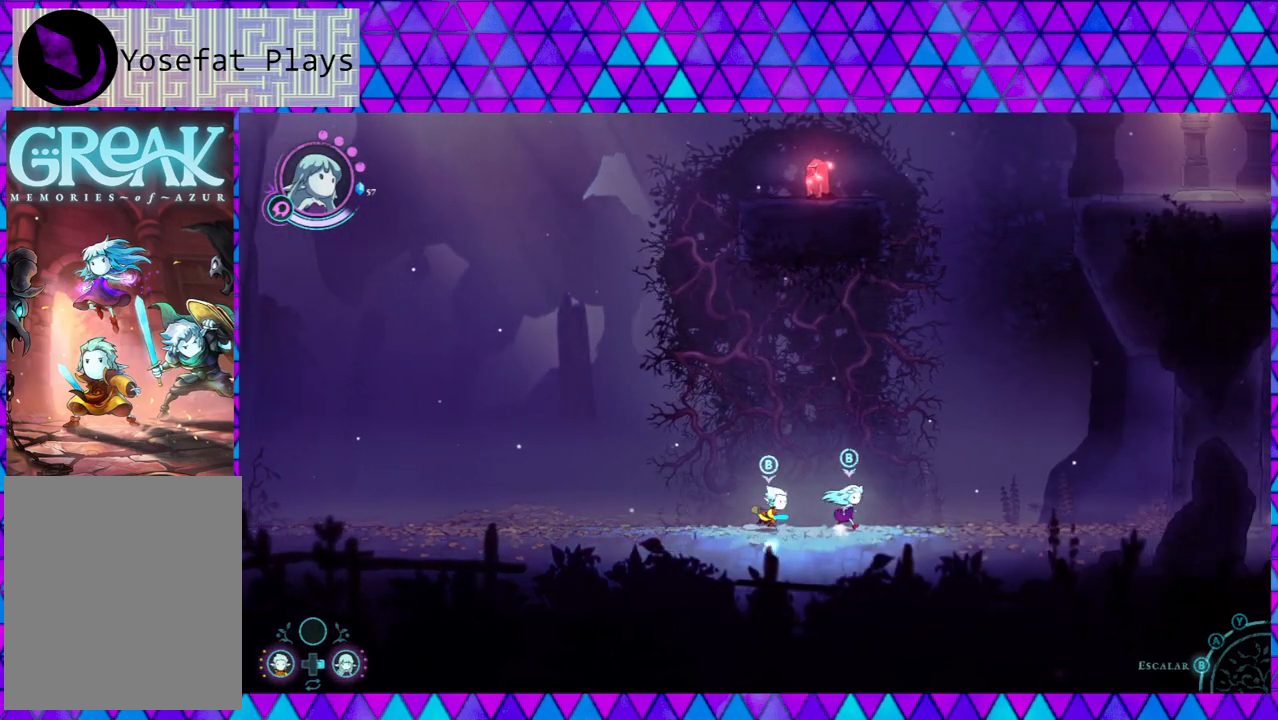
{"buttons": ["L2"], "left_stick": "right", "right_stick": "center", "events": []}
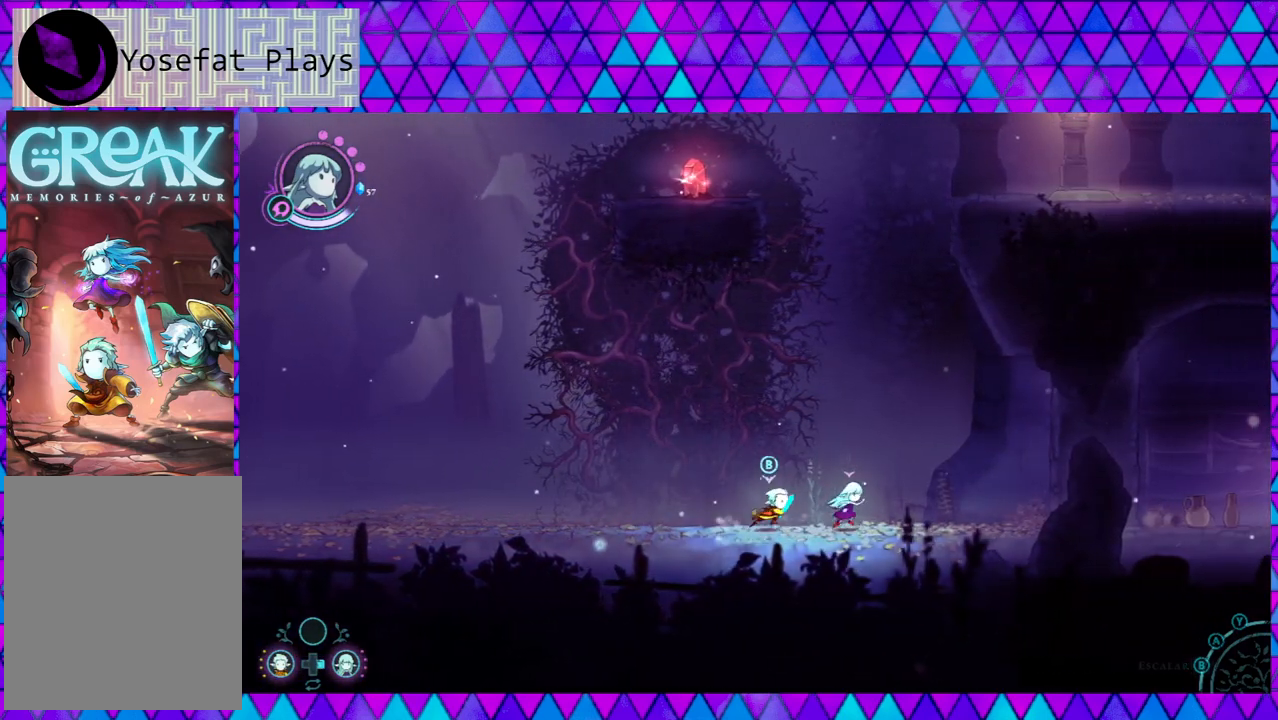
{"buttons": ["L2"], "left_stick": "right", "right_stick": "center", "events": []}
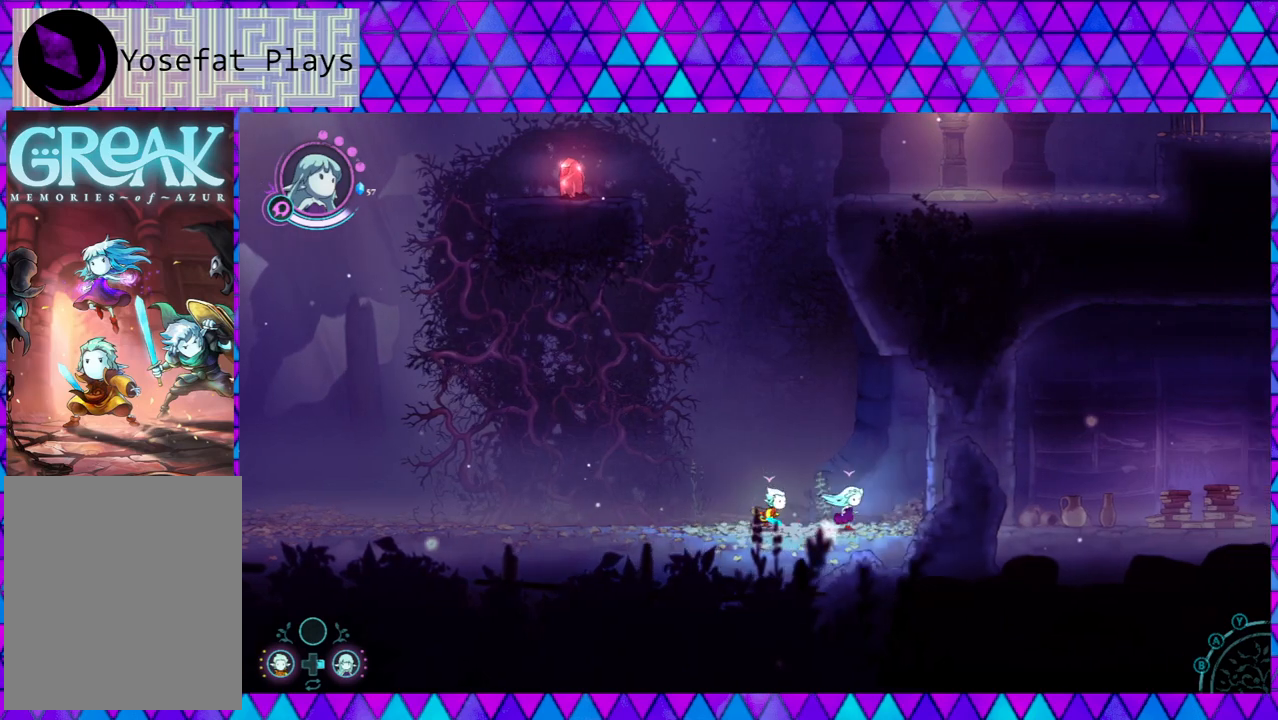
{"buttons": ["L2"], "left_stick": "right", "right_stick": "center", "events": []}